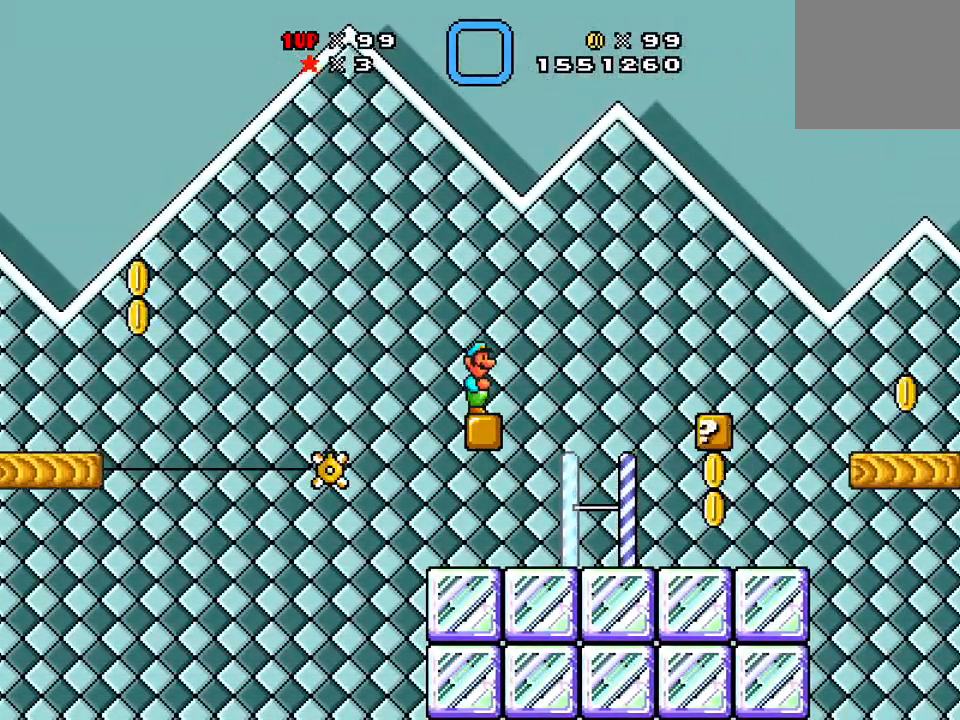
Gameplay with a controller (Xbox layout); each line is a JSON object with the inputs held at the frame after it. "events" lists button and stick changes between this image and that frame as [ms after this image, input, new state], when the widget could be followed in between. Not read: left_stick right_stick.
{"buttons": ["A", "X", "DPAD_RIGHT"], "events": [[350, "X", "down"], [400, "A", "down"], [400, "DPAD_RIGHT", "down"]]}
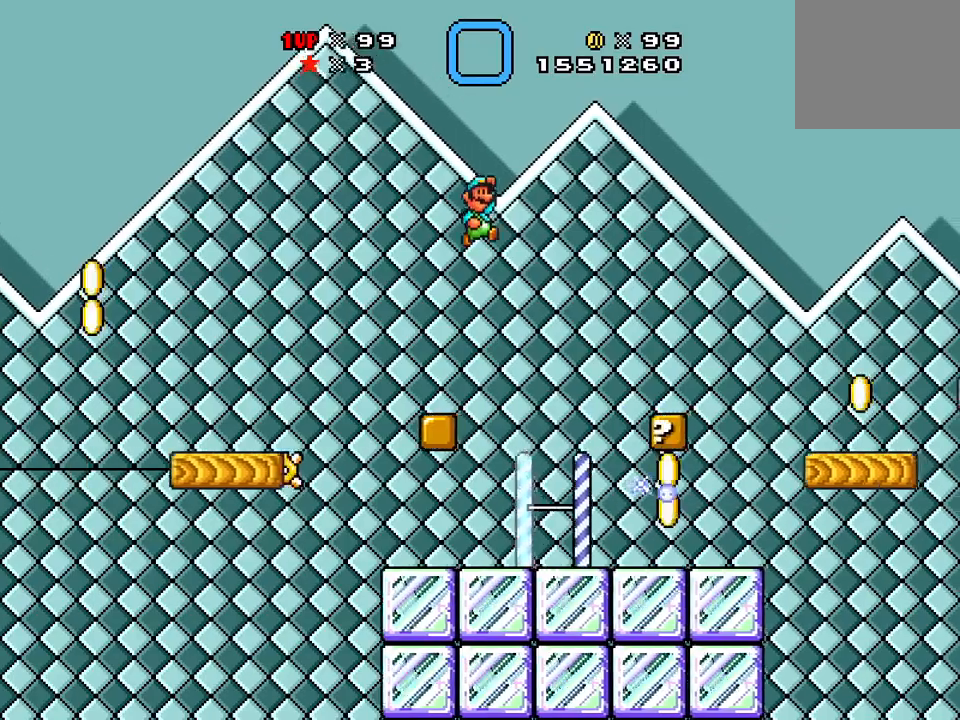
{"buttons": ["A", "X", "DPAD_LEFT"], "events": [[50, "A", "up"], [116, "DPAD_RIGHT", "up"], [116, "DPAD_UP", "down"], [133, "DPAD_LEFT", "down"], [133, "DPAD_UP", "up"], [183, "DPAD_LEFT", "up"], [250, "DPAD_RIGHT", "down"], [300, "A", "down"], [350, "A", "up"], [400, "DPAD_RIGHT", "up"], [417, "A", "down"], [417, "DPAD_LEFT", "down"]]}
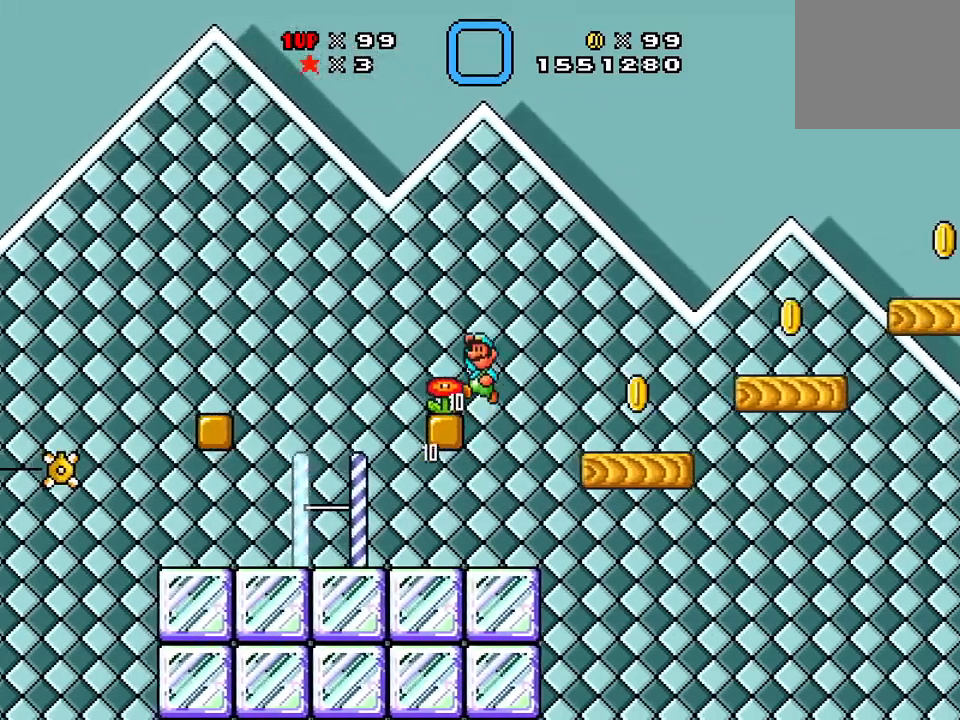
{"buttons": ["X", "DPAD_RIGHT"], "events": [[17, "A", "up"], [33, "DPAD_LEFT", "up"], [300, "DPAD_RIGHT", "down"], [334, "DPAD_RIGHT", "up"], [484, "DPAD_RIGHT", "down"]]}
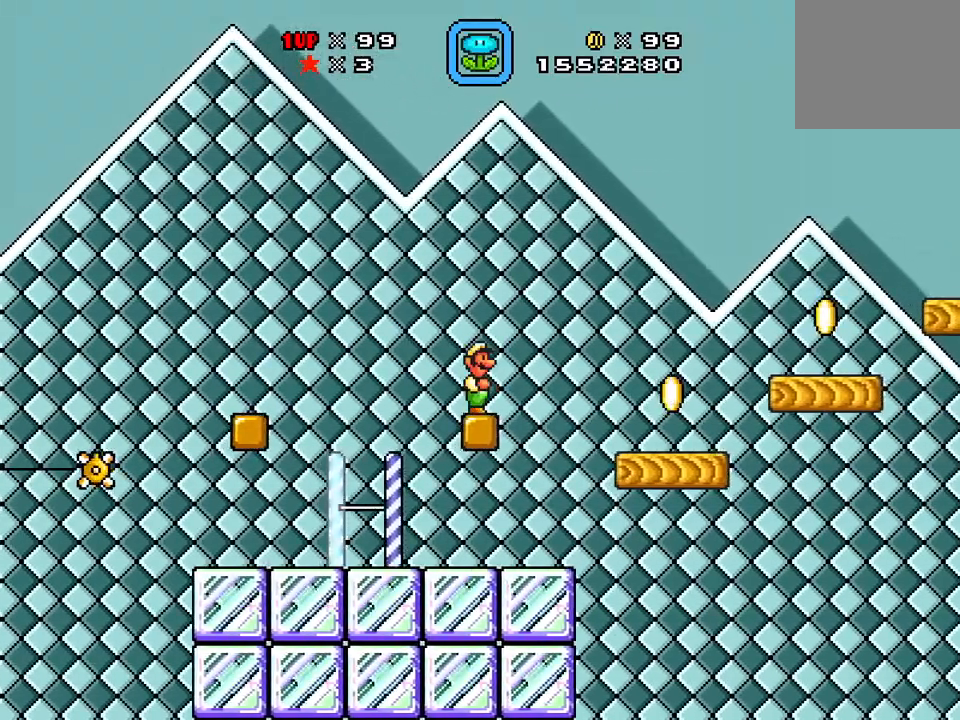
{"buttons": ["X"], "events": [[16, "A", "down"], [100, "A", "up"], [166, "DPAD_RIGHT", "up"], [183, "DPAD_LEFT", "down"], [250, "DPAD_LEFT", "up"], [250, "DPAD_RIGHT", "down"], [300, "A", "down"], [383, "A", "up"], [400, "DPAD_RIGHT", "up"], [417, "DPAD_LEFT", "down"], [467, "DPAD_LEFT", "up"]]}
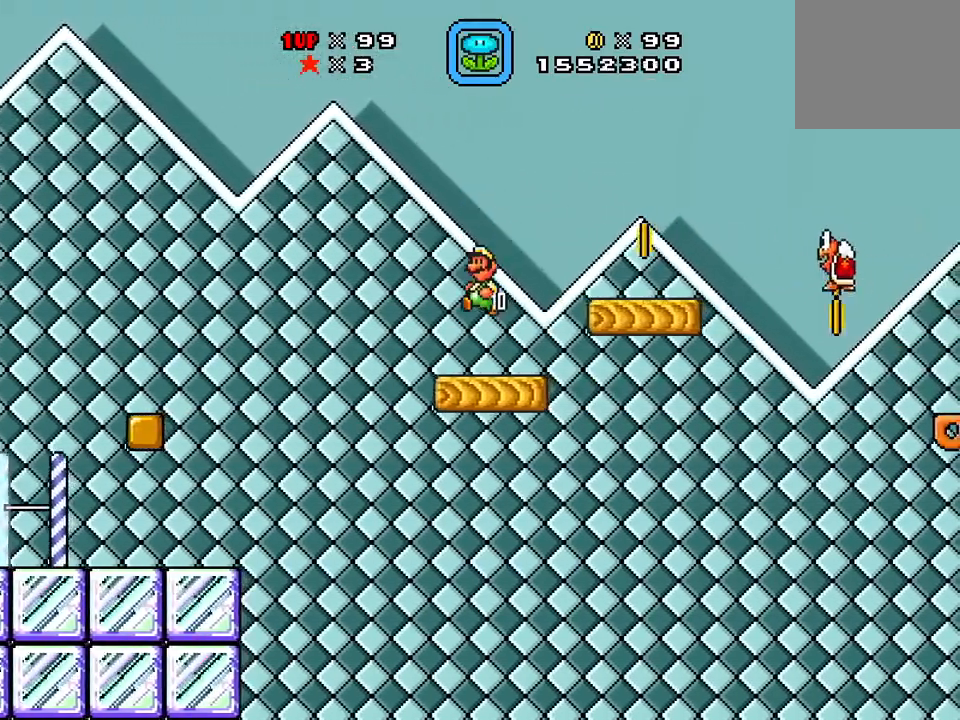
{"buttons": ["X", "DPAD_LEFT"], "events": [[33, "DPAD_RIGHT", "down"], [67, "A", "down"], [133, "A", "up"], [167, "DPAD_RIGHT", "up"], [184, "DPAD_LEFT", "down"], [217, "DPAD_LEFT", "up"], [234, "DPAD_RIGHT", "down"], [317, "A", "down"], [467, "A", "up"], [501, "DPAD_LEFT", "down"], [501, "DPAD_RIGHT", "up"]]}
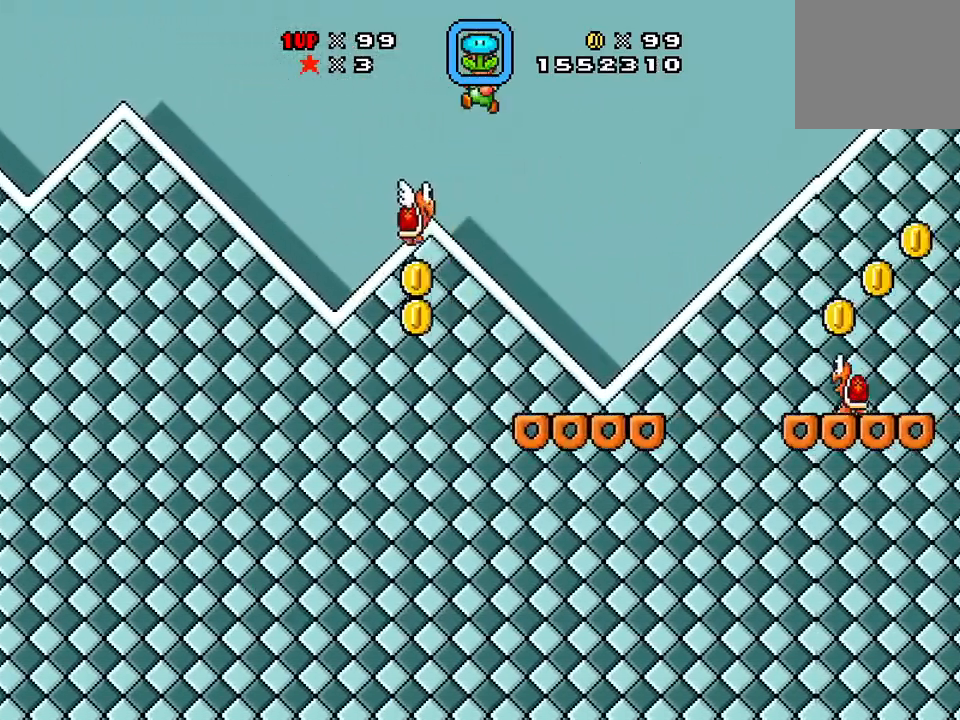
{"buttons": ["A", "X", "DPAD_RIGHT"]}
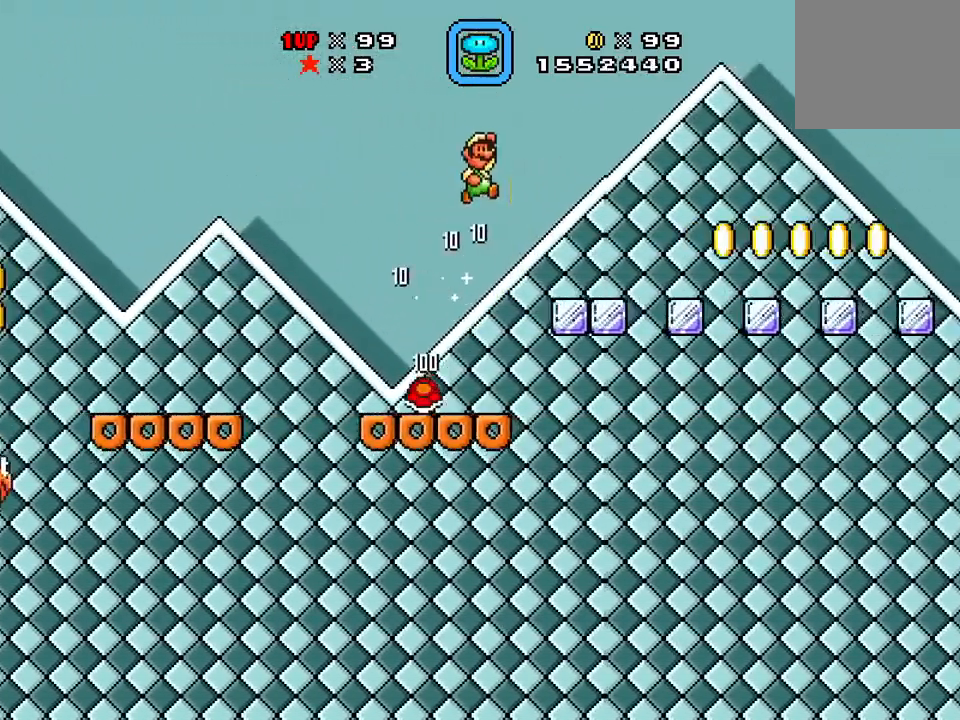
{"buttons": ["A", "X", "DPAD_RIGHT"], "events": [[33, "A", "up"], [67, "DPAD_LEFT", "down"], [67, "DPAD_RIGHT", "up"], [117, "DPAD_LEFT", "up"], [117, "DPAD_RIGHT", "down"], [184, "A", "down"], [334, "A", "up"], [350, "DPAD_DOWN", "down"], [350, "DPAD_RIGHT", "up"], [367, "DPAD_DOWN", "up"], [367, "DPAD_LEFT", "down"], [450, "DPAD_LEFT", "up"], [450, "DPAD_RIGHT", "down"], [501, "A", "down"]]}
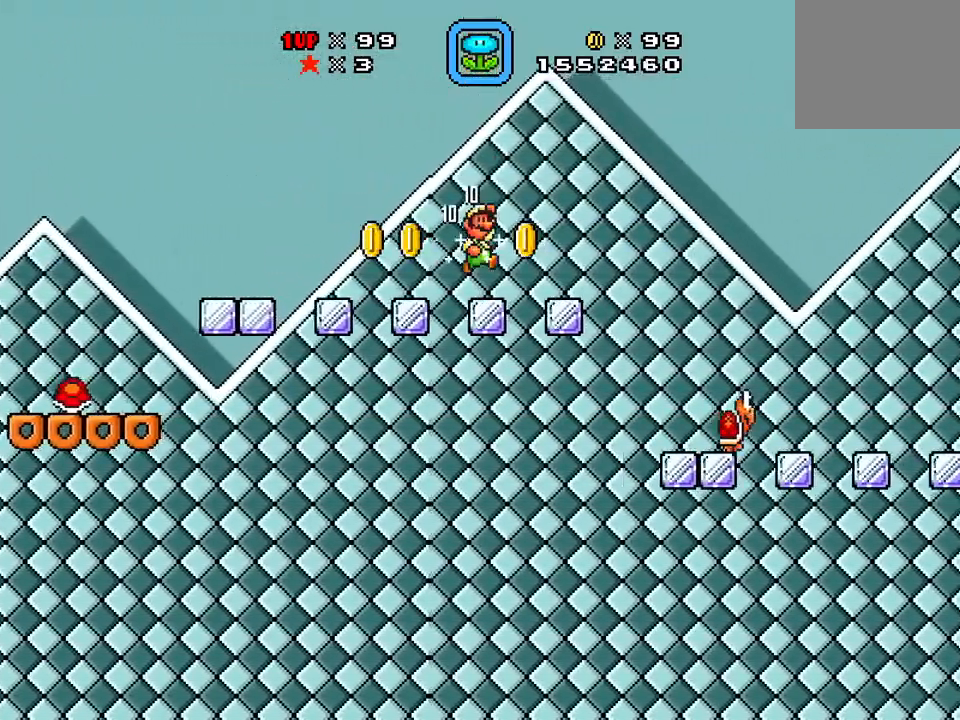
{"buttons": ["X"], "events": [[50, "A", "up"], [66, "X", "up"], [100, "DPAD_LEFT", "down"], [100, "DPAD_RIGHT", "up"], [100, "X", "down"], [133, "DPAD_LEFT", "up"], [133, "DPAD_RIGHT", "down"], [200, "DPAD_LEFT", "down"], [200, "DPAD_RIGHT", "up"], [216, "DPAD_LEFT", "up"], [233, "DPAD_RIGHT", "down"], [250, "A", "down"], [300, "DPAD_LEFT", "down"], [300, "DPAD_RIGHT", "up"], [350, "A", "up"], [433, "DPAD_LEFT", "up"], [450, "DPAD_RIGHT", "down"], [483, "DPAD_RIGHT", "up"]]}
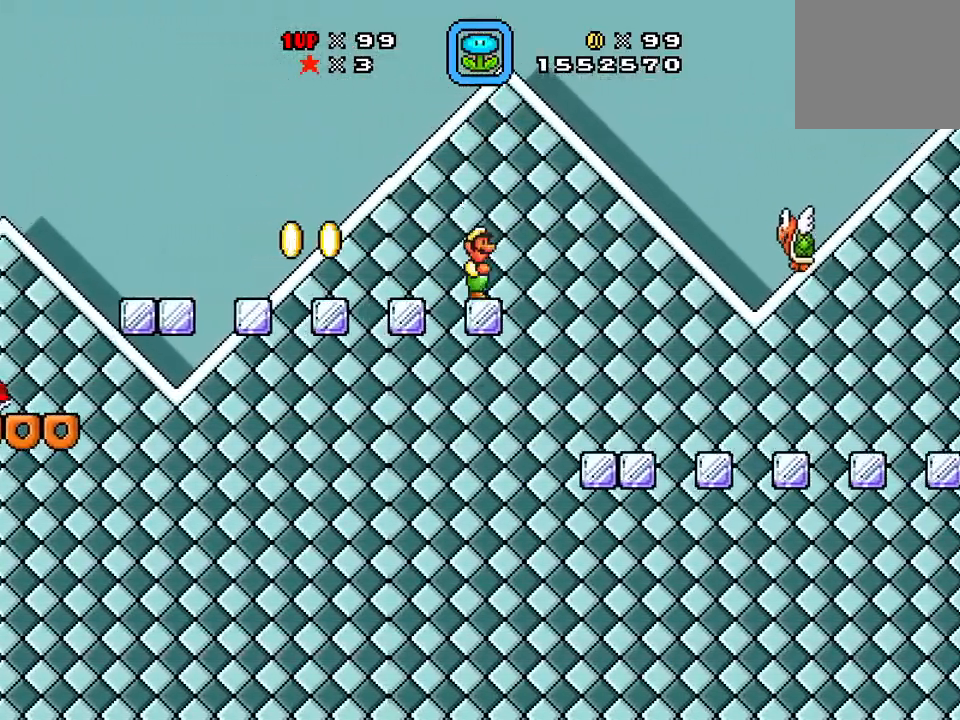
{"buttons": ["X"], "events": [[17, "X", "up"], [50, "A", "down"], [133, "X", "down"], [167, "A", "up"], [217, "X", "up"], [317, "A", "down"], [334, "X", "down"], [367, "A", "up"]]}
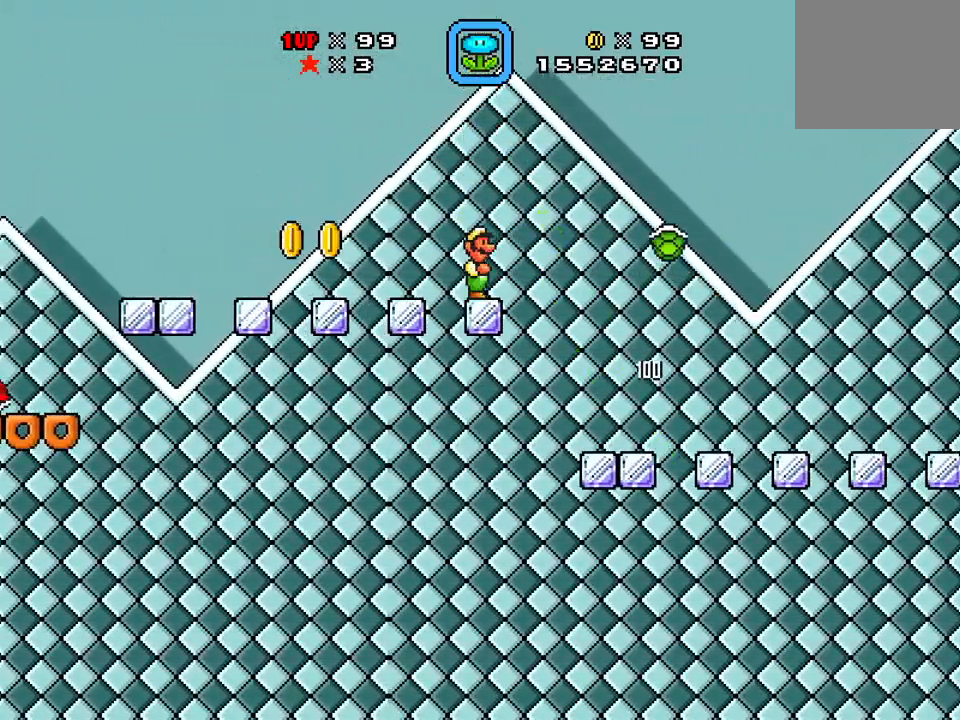
{"buttons": ["A", "X", "DPAD_RIGHT"], "events": [[33, "DPAD_RIGHT", "down"], [50, "A", "down"], [100, "A", "up"], [200, "DPAD_RIGHT", "up"], [233, "DPAD_LEFT", "down"], [233, "DPAD_UP", "down"], [250, "DPAD_UP", "up"], [283, "DPAD_LEFT", "up"], [283, "DPAD_RIGHT", "down"], [350, "A", "down"]]}
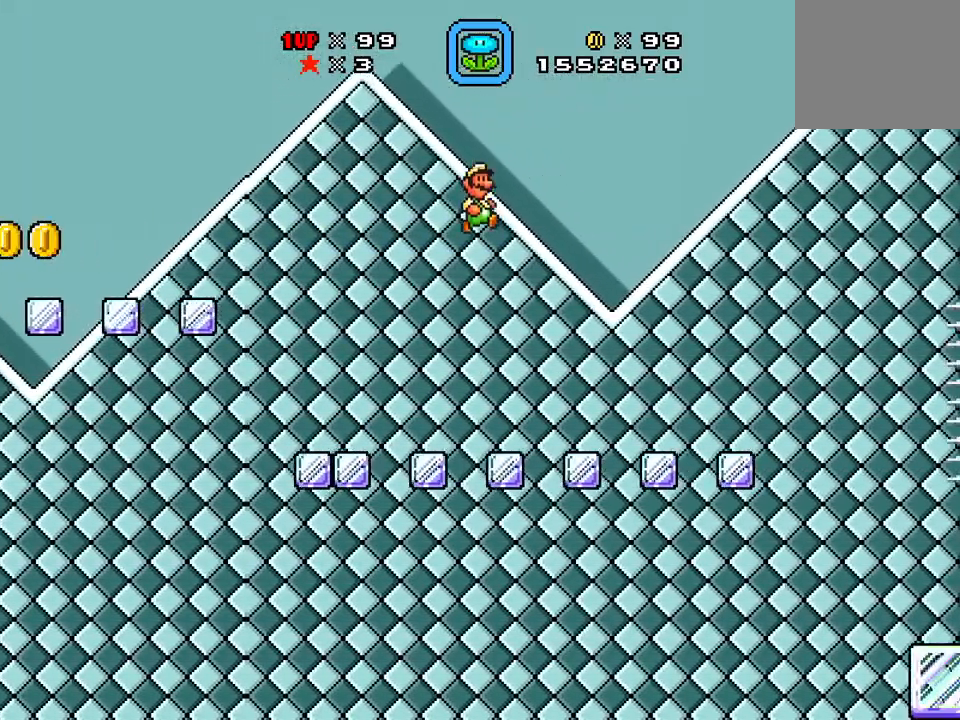
{"buttons": ["A", "X", "DPAD_RIGHT"], "events": [[17, "A", "up"], [33, "DPAD_LEFT", "down"], [33, "DPAD_RIGHT", "up"], [83, "DPAD_LEFT", "up"], [117, "DPAD_RIGHT", "down"], [134, "A", "down"], [217, "A", "up"], [284, "DPAD_LEFT", "down"], [284, "DPAD_RIGHT", "up"], [334, "DPAD_LEFT", "up"], [334, "DPAD_RIGHT", "down"], [417, "A", "down"]]}
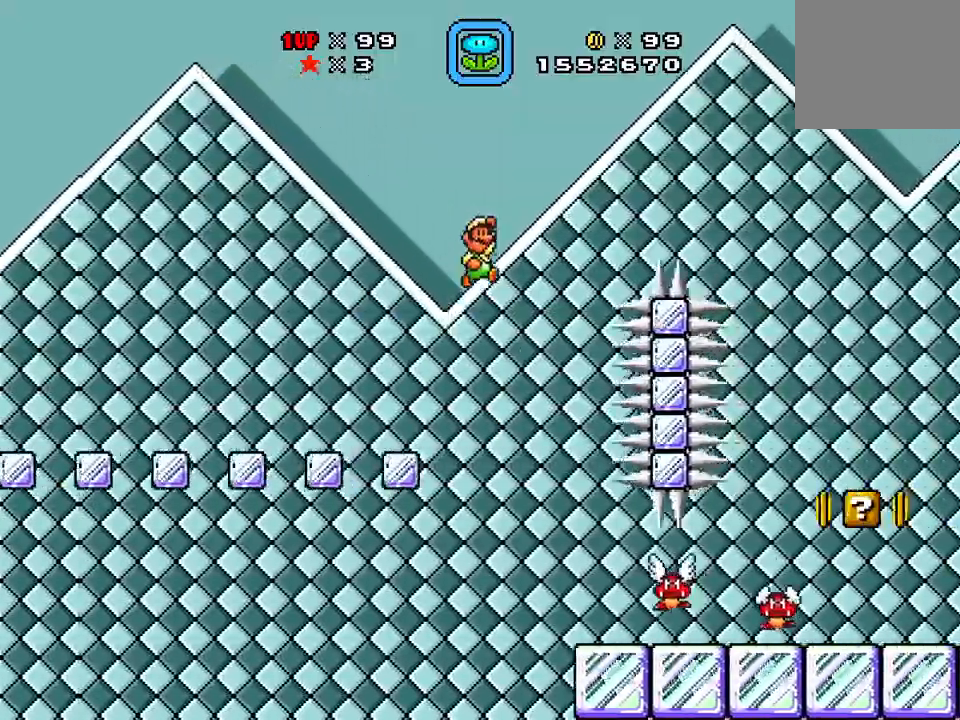
{"buttons": ["A", "X", "DPAD_LEFT"]}
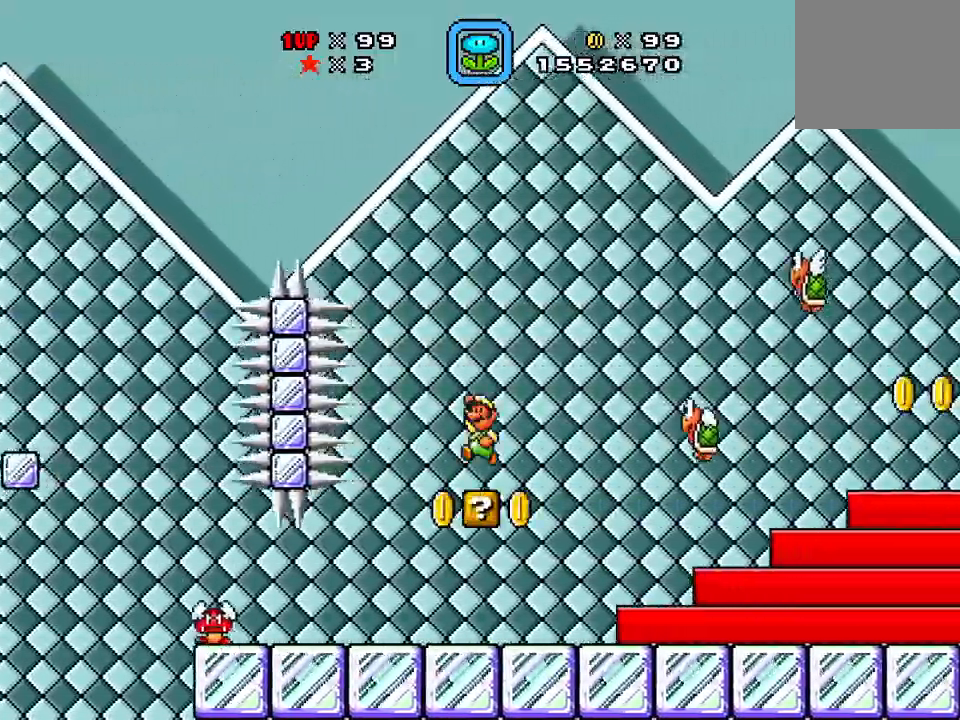
{"buttons": ["A", "X", "DPAD_RIGHT"], "events": [[50, "DPAD_LEFT", "up"], [50, "DPAD_RIGHT", "down"], [67, "A", "up"], [83, "X", "up"], [100, "DPAD_RIGHT", "up"], [100, "X", "down"], [133, "DPAD_LEFT", "down"], [167, "DPAD_LEFT", "up"], [167, "DPAD_RIGHT", "down"], [184, "X", "up"], [200, "DPAD_RIGHT", "up"], [267, "X", "down"], [300, "X", "up"], [317, "X", "down"], [350, "X", "up"], [417, "A", "down"], [434, "DPAD_RIGHT", "down"], [434, "X", "down"]]}
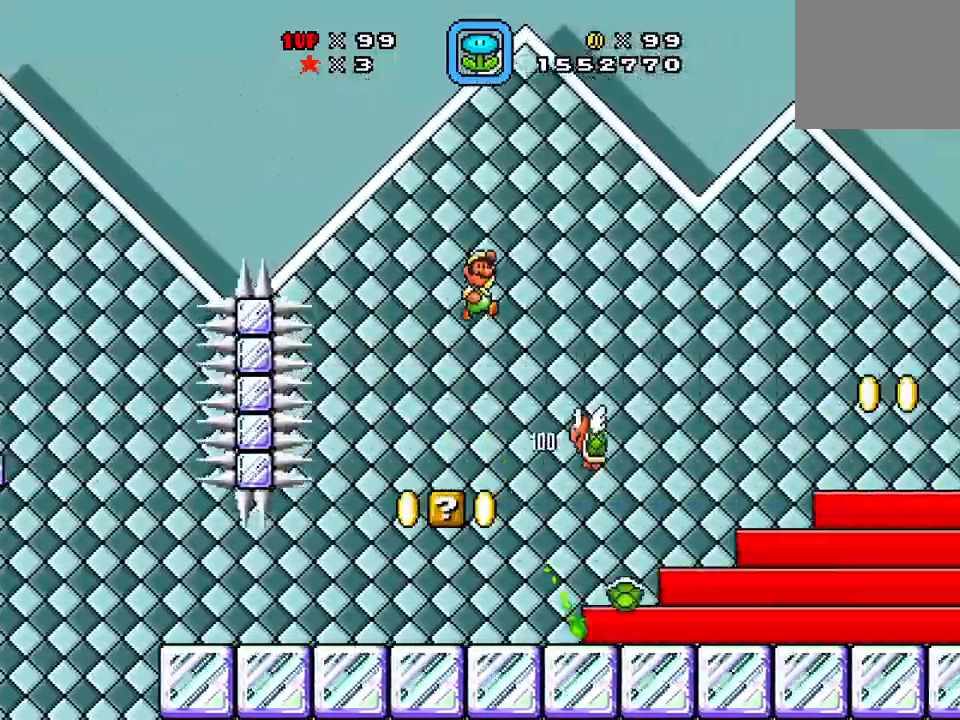
{"buttons": ["X"], "events": [[50, "A", "up"], [66, "DPAD_DOWN", "down"], [66, "DPAD_LEFT", "down"], [66, "DPAD_RIGHT", "up"], [133, "A", "down"], [133, "DPAD_LEFT", "up"], [150, "DPAD_DOWN", "up"], [150, "DPAD_RIGHT", "down"], [266, "A", "up"], [283, "A", "down"], [467, "A", "up"], [483, "DPAD_RIGHT", "up"]]}
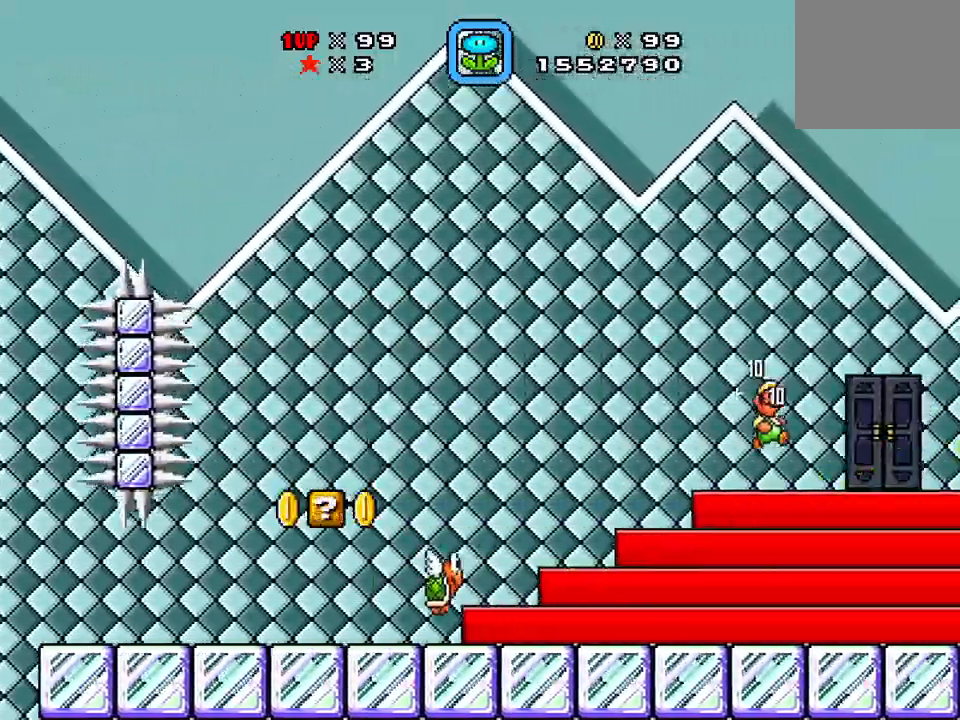
{"buttons": ["X", "DPAD_RIGHT"], "events": [[67, "DPAD_UP", "down"], [83, "DPAD_UP", "up"], [217, "X", "up"], [250, "X", "down"], [267, "X", "up"], [284, "DPAD_RIGHT", "down"], [284, "X", "down"], [317, "A", "down"], [317, "DPAD_RIGHT", "up"], [317, "X", "up"], [334, "X", "down"], [384, "X", "up"], [400, "A", "up"], [417, "X", "down"], [434, "DPAD_RIGHT", "down"], [434, "X", "up"], [450, "X", "down"], [467, "X", "up"], [501, "X", "down"]]}
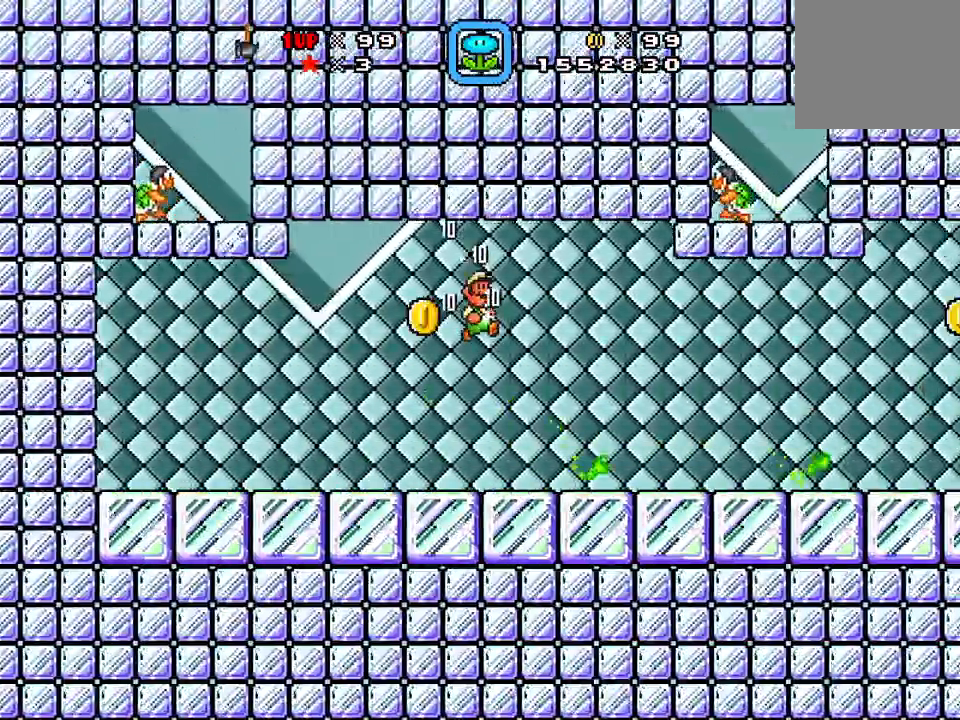
{"buttons": [], "events": [[33, "X", "up"], [50, "X", "down"], [66, "X", "up"], [100, "X", "down"], [116, "X", "up"], [133, "DPAD_RIGHT", "up"], [133, "X", "down"], [166, "X", "up"], [183, "A", "down"], [183, "X", "down"], [200, "A", "up"], [216, "X", "up"], [233, "X", "down"], [266, "DPAD_LEFT", "down"], [317, "DPAD_LEFT", "up"], [317, "X", "up"], [333, "DPAD_RIGHT", "down"], [350, "DPAD_RIGHT", "up"], [367, "A", "down"], [367, "X", "down"], [400, "A", "up"], [400, "X", "up"], [417, "X", "down"], [433, "X", "up"], [450, "X", "down"], [483, "X", "up"]]}
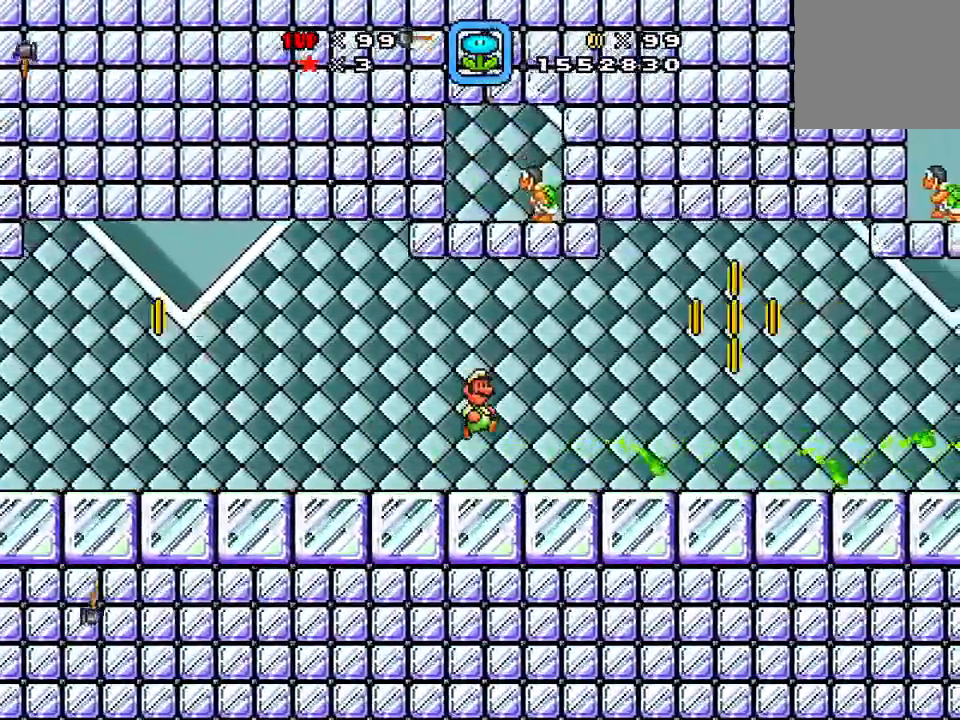
{"buttons": ["A", "X", "DPAD_RIGHT"], "events": [[17, "X", "down"], [33, "X", "up"], [67, "X", "down"], [83, "X", "up"], [117, "A", "down"], [150, "A", "up"], [150, "DPAD_RIGHT", "down"], [150, "X", "down"], [184, "X", "up"], [200, "DPAD_RIGHT", "up"], [200, "X", "down"], [217, "DPAD_RIGHT", "down"], [217, "X", "up"], [234, "X", "down"], [267, "X", "up"], [300, "A", "down"], [317, "A", "up"], [317, "DPAD_RIGHT", "up"], [350, "X", "down"], [400, "DPAD_LEFT", "down"], [400, "X", "up"], [434, "DPAD_LEFT", "up"], [450, "DPAD_RIGHT", "down"], [484, "A", "down"], [484, "X", "down"]]}
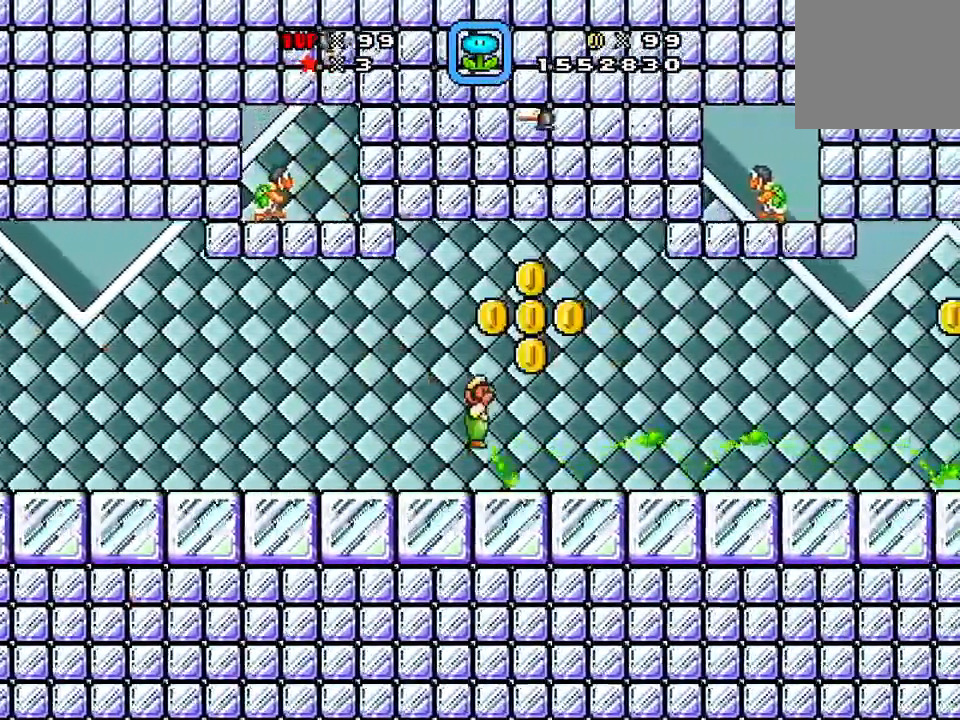
{"buttons": ["X"], "events": [[16, "A", "up"], [133, "DPAD_RIGHT", "up"], [133, "X", "up"], [150, "X", "down"], [166, "DPAD_RIGHT", "down"], [183, "X", "up"], [200, "DPAD_RIGHT", "up"], [200, "X", "down"], [216, "X", "up"], [250, "A", "down"], [250, "DPAD_LEFT", "down"], [266, "A", "up"], [317, "DPAD_LEFT", "up"], [317, "DPAD_RIGHT", "down"], [333, "X", "down"], [367, "X", "up"], [383, "DPAD_RIGHT", "up"], [383, "X", "down"], [417, "X", "up"], [450, "DPAD_RIGHT", "down"], [450, "X", "down"], [483, "DPAD_RIGHT", "up"]]}